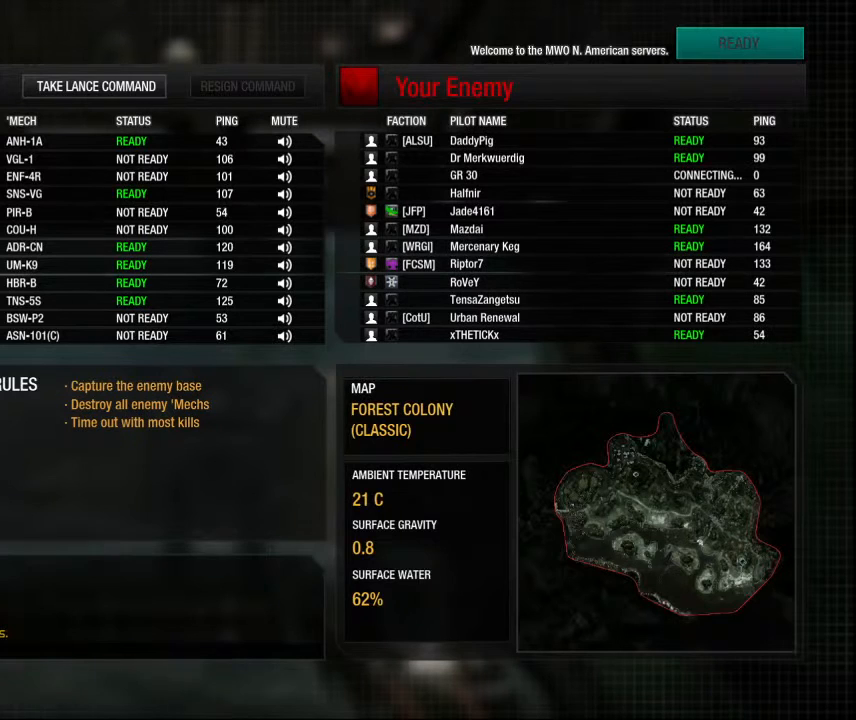
Gameplay with keyboard and mouse; each line is a JSON object with the keys and mouse buttons held at the frame after it. "events" lists presses ("down") and releases ("up") of "1", "2", "3", "4", "5", "a", "alt", "c", "ctrl", "d", "e", "f", "q", "r", "s", "shift", "space", "tab", "v", "w", "x", "z", "mouse_left", "mouse_middle", "mouse_right", "mouse_mb4", "mouse_wheel_up" and "mouse_wheel_down" between this image and that frame as [ms after this image, input, new state], when the widget could be followed in between. "mouse_left", "mouse_middle", "mouse_right", "mouse_mb4", "mouse_wheel_up", "mouse_wheel_down" = the "left", "middle", "right", "mb4", "wheel_up", "wheel_down" buttons of the "mouse" list. No other keys are recorded. Mouse movement is not recorded.
{"keys": [], "mouse": [], "events": []}
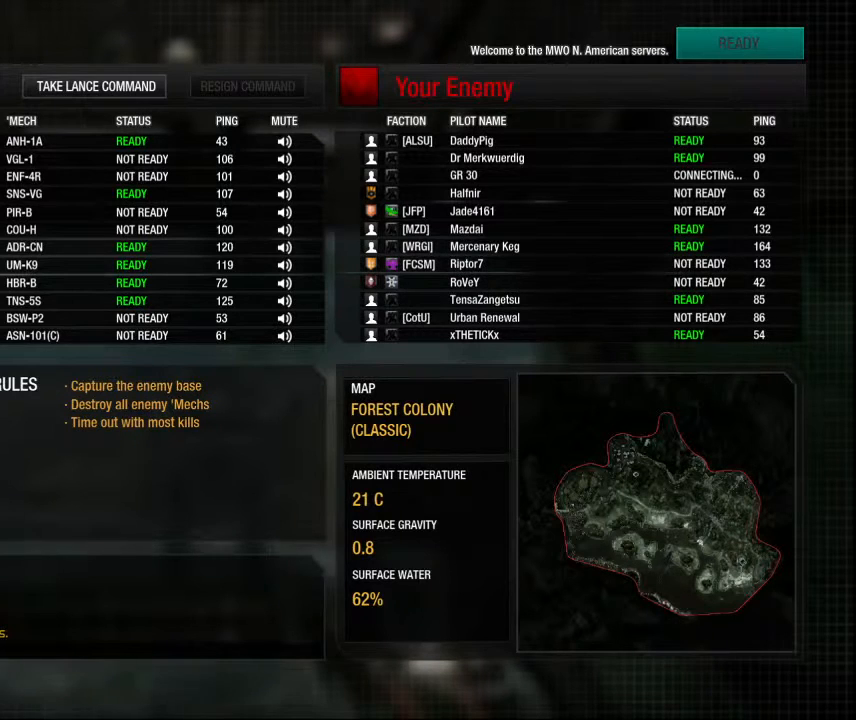
{"keys": [], "mouse": [], "events": [[34, "mouse_wheel_up", "down"], [67, "mouse_wheel_up", "up"]]}
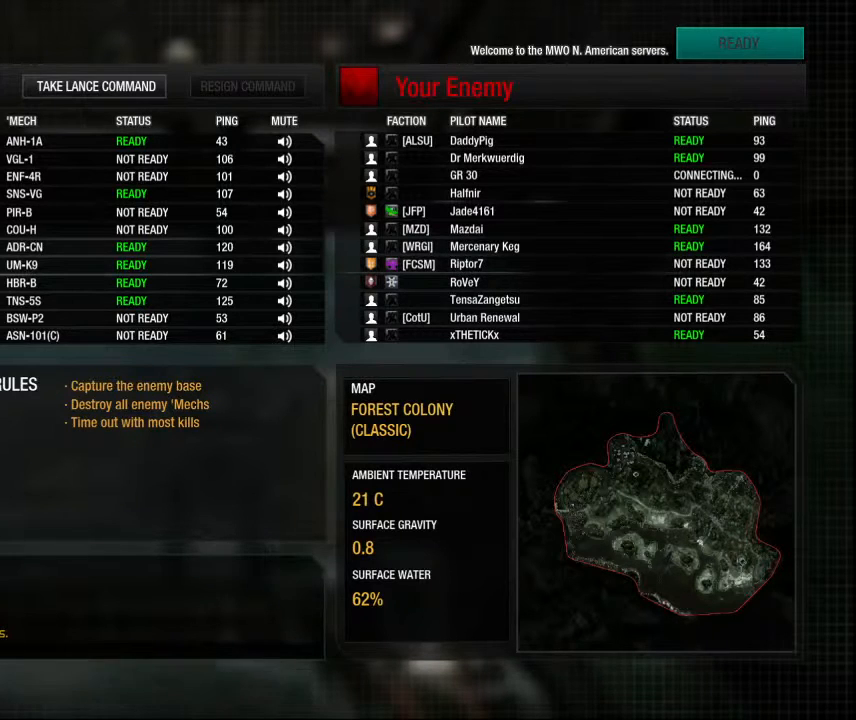
{"keys": [], "mouse": [], "events": []}
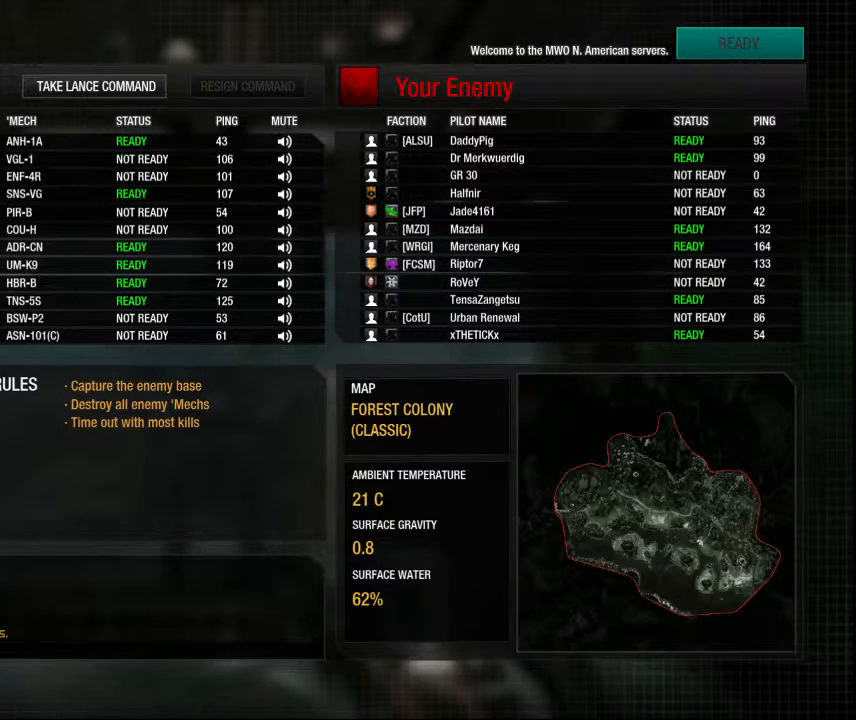
{"keys": [], "mouse": [], "events": [[67, "mouse_wheel_up", "down"], [134, "mouse_wheel_up", "up"]]}
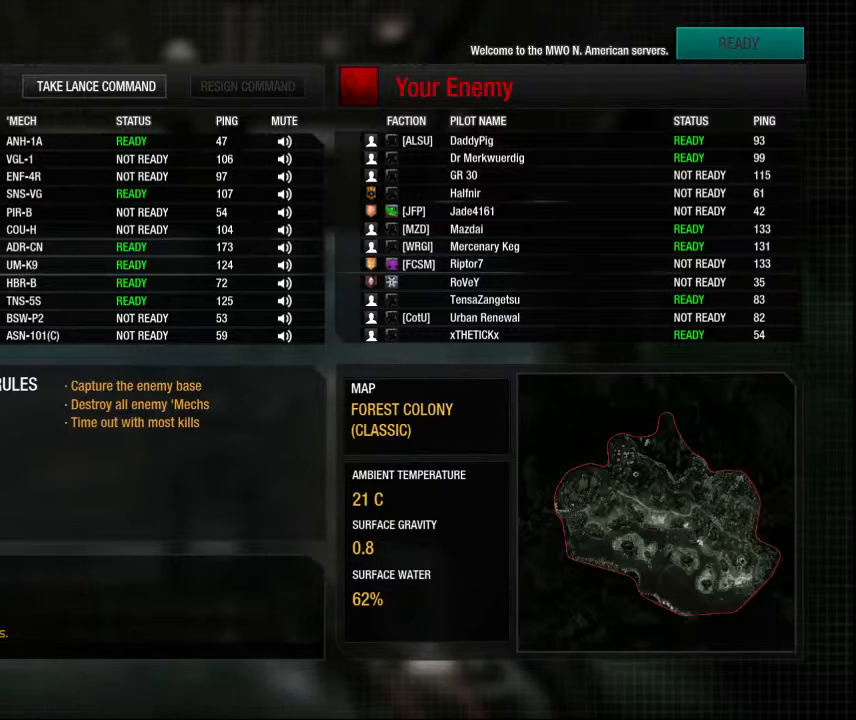
{"keys": [], "mouse": [], "events": []}
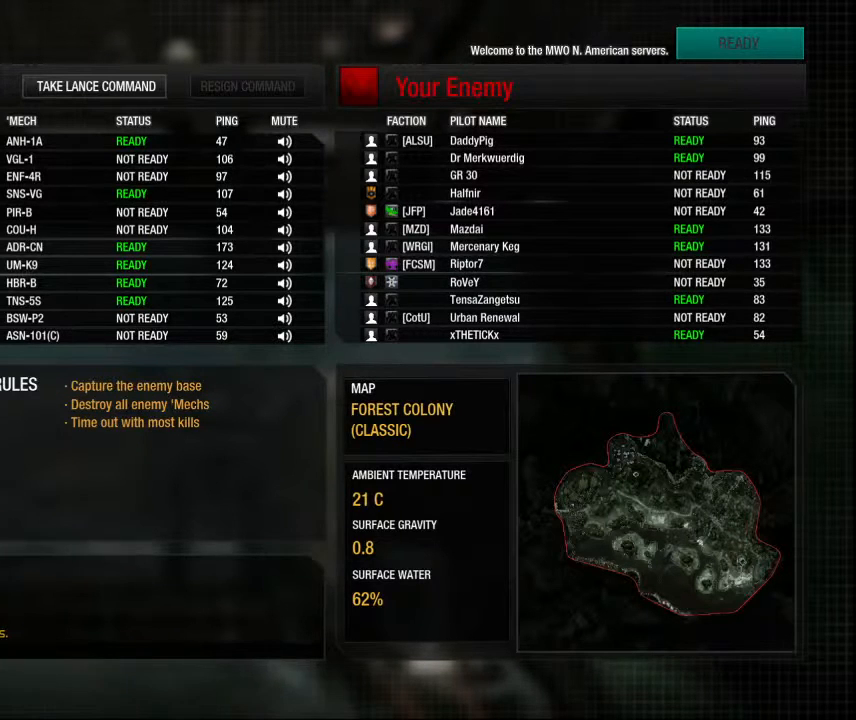
{"keys": [], "mouse": [], "events": []}
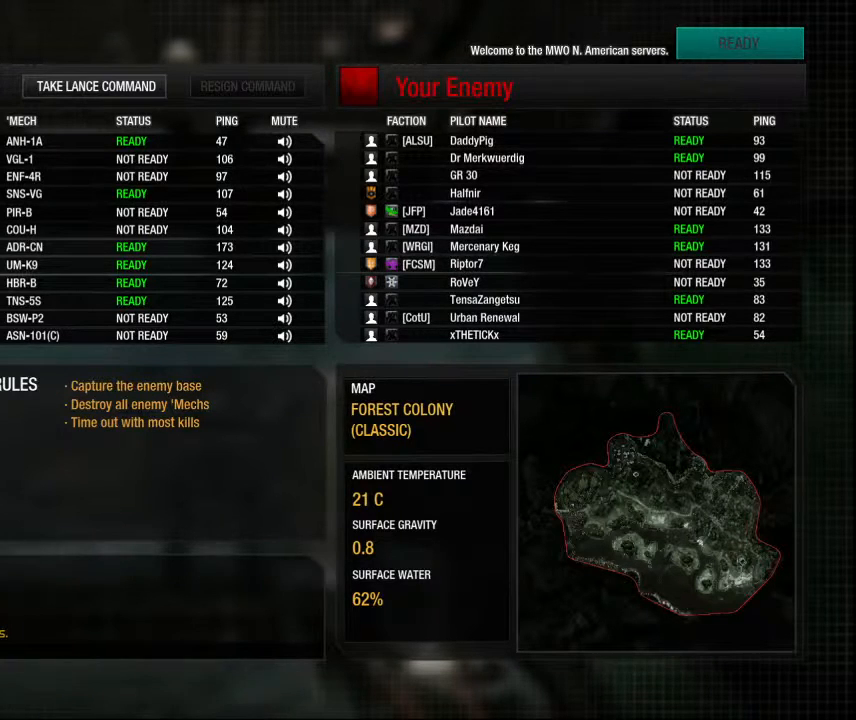
{"keys": [], "mouse": [], "events": []}
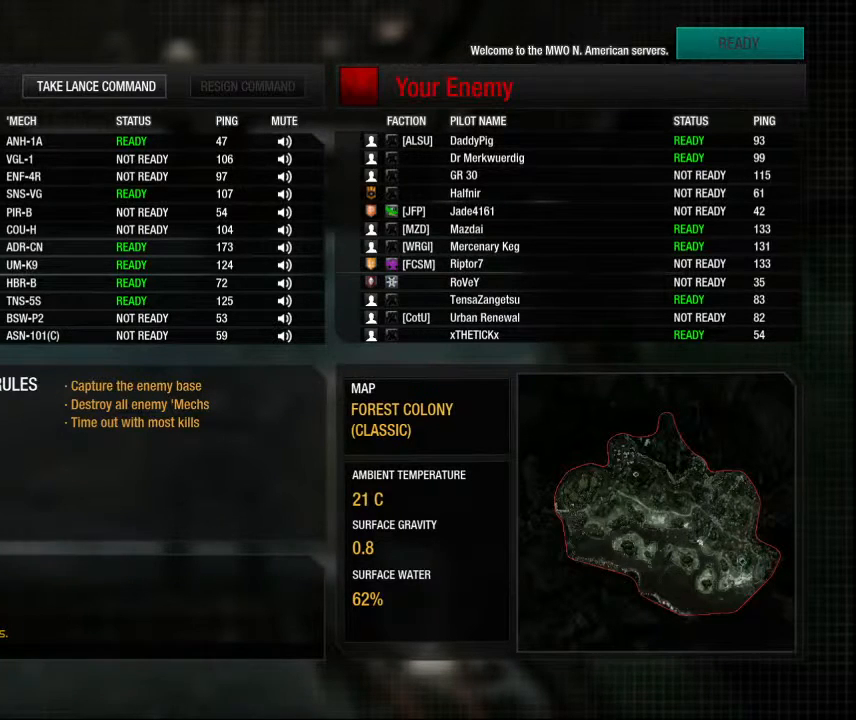
{"keys": [], "mouse": [], "events": []}
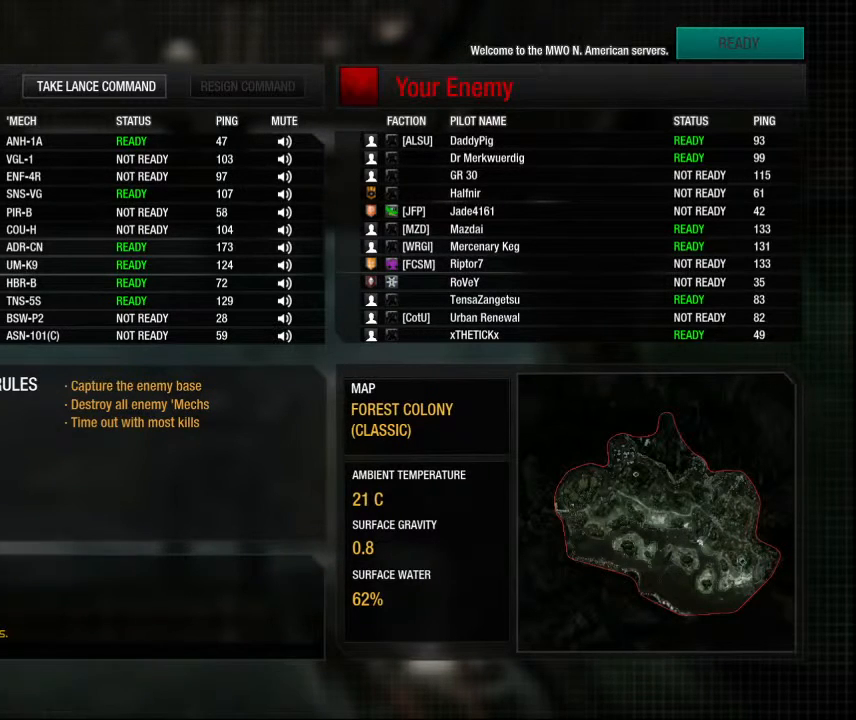
{"keys": [], "mouse": [], "events": []}
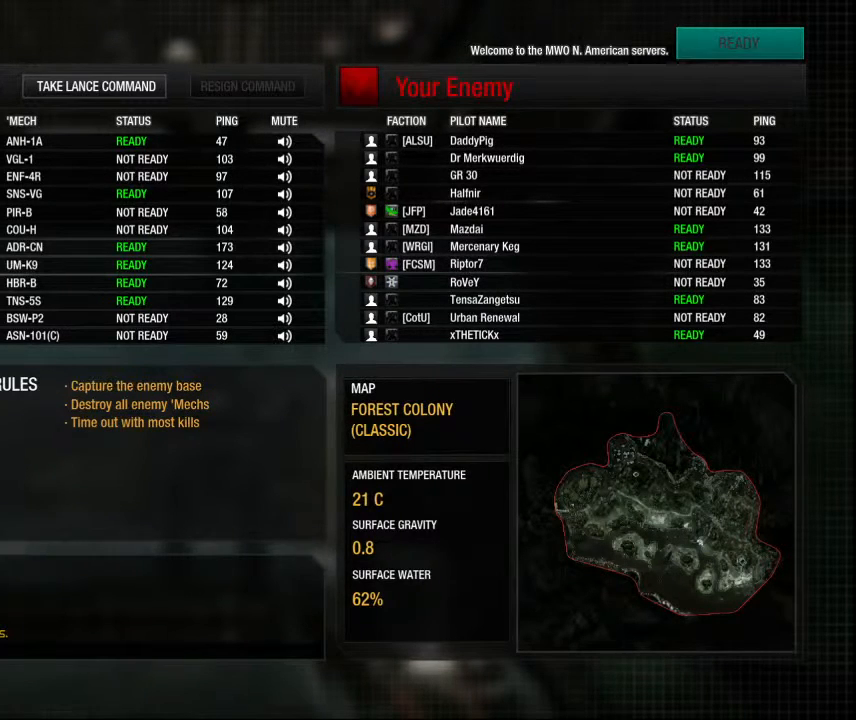
{"keys": [], "mouse": [], "events": [[300, "mouse_left", "down"], [367, "mouse_left", "up"]]}
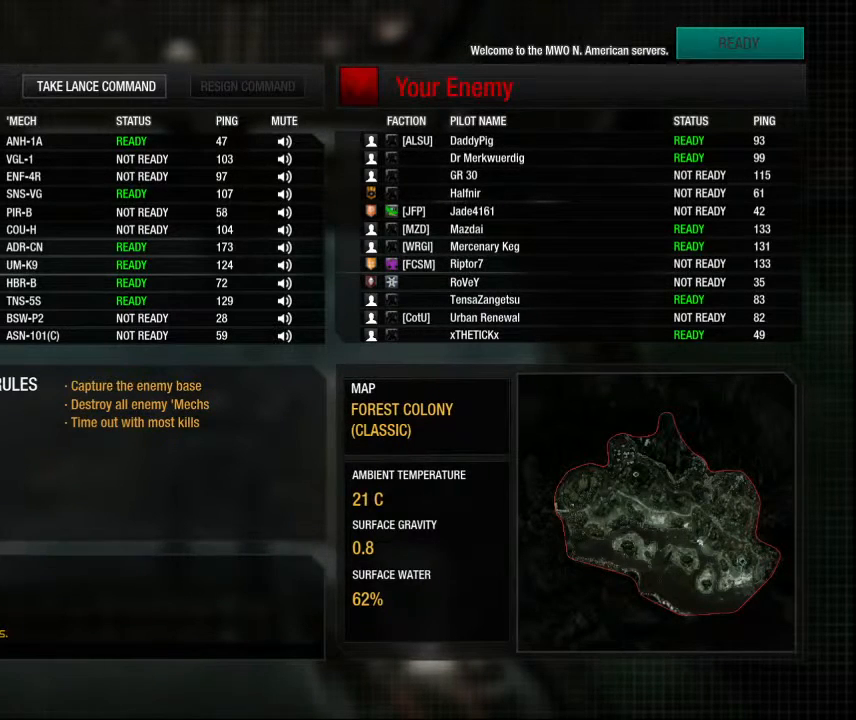
{"keys": [], "mouse": [], "events": []}
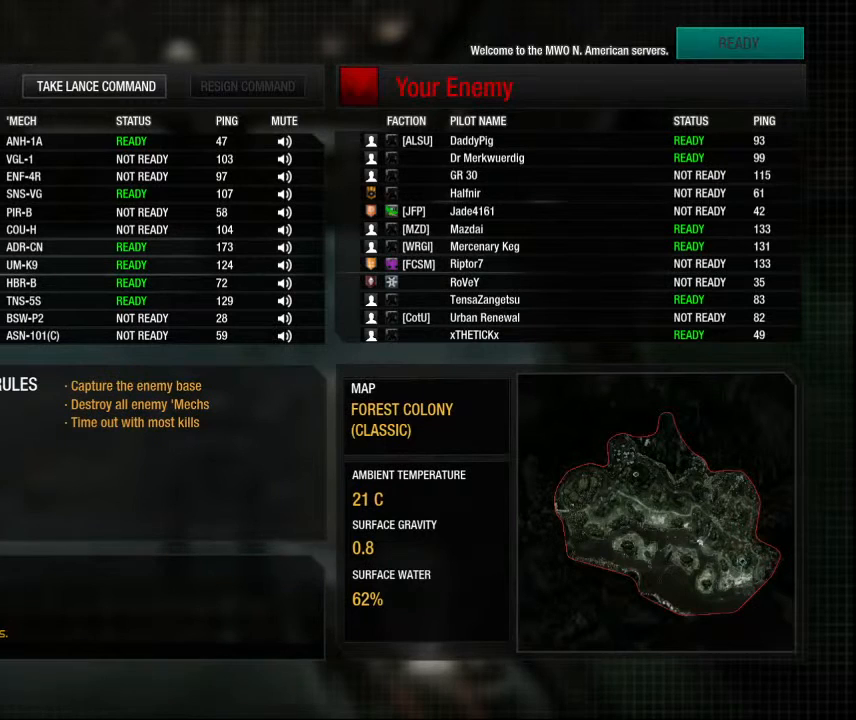
{"keys": [], "mouse": [], "events": [[400, "mouse_left", "down"], [500, "mouse_left", "up"]]}
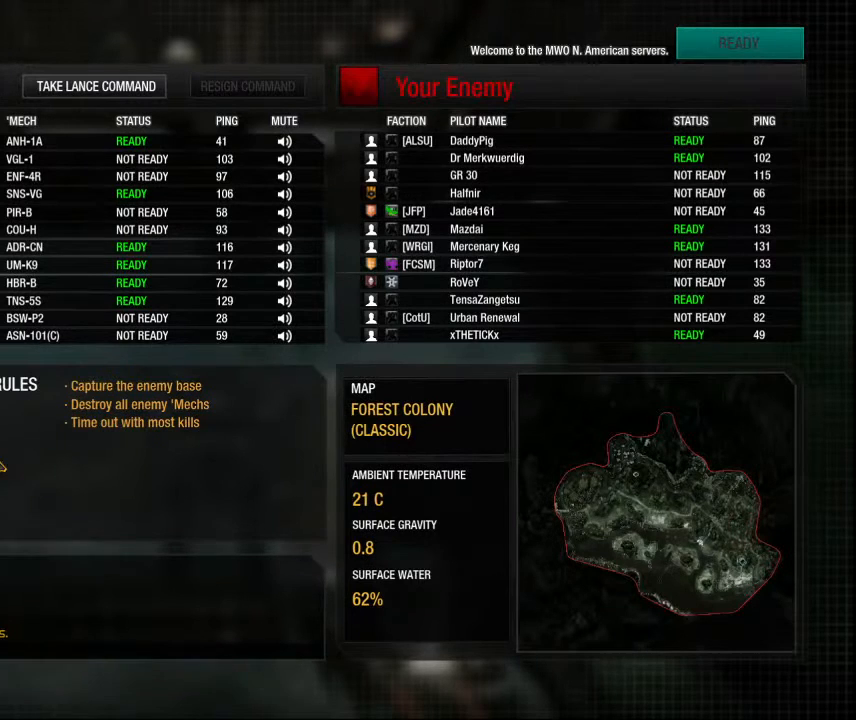
{"keys": [], "mouse": [], "events": []}
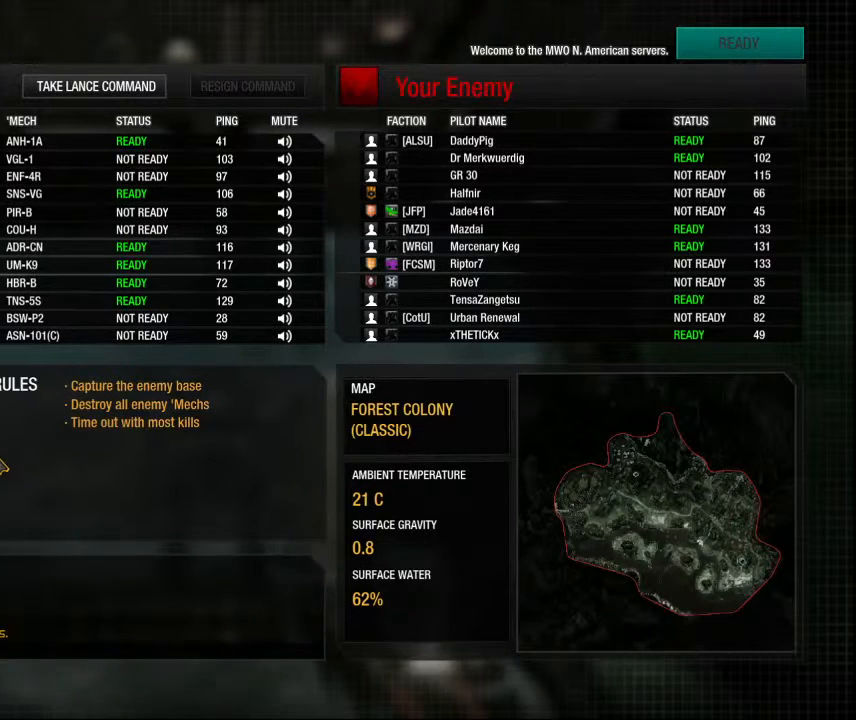
{"keys": [], "mouse": [], "events": []}
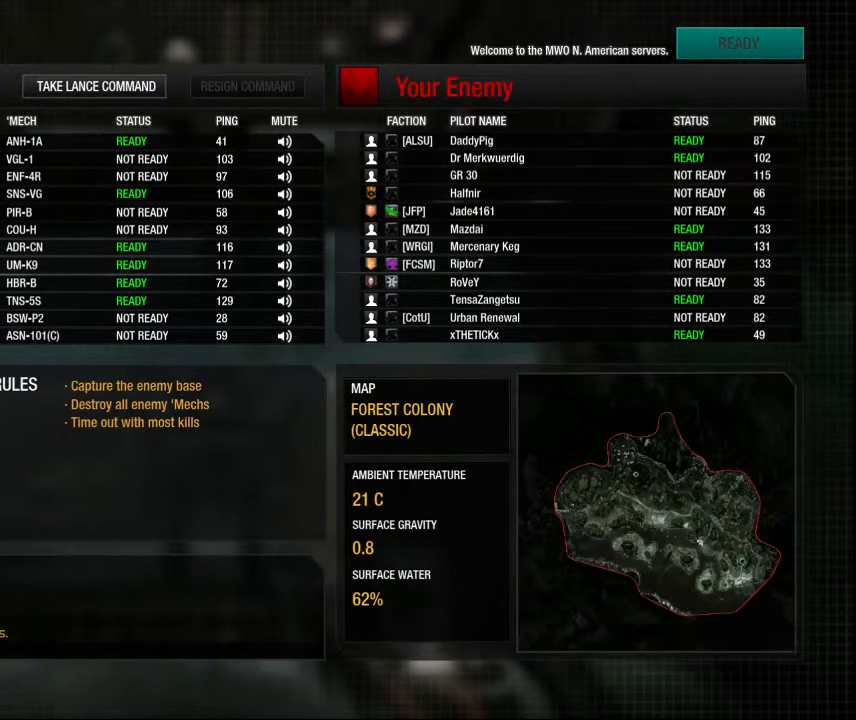
{"keys": [], "mouse": [], "events": []}
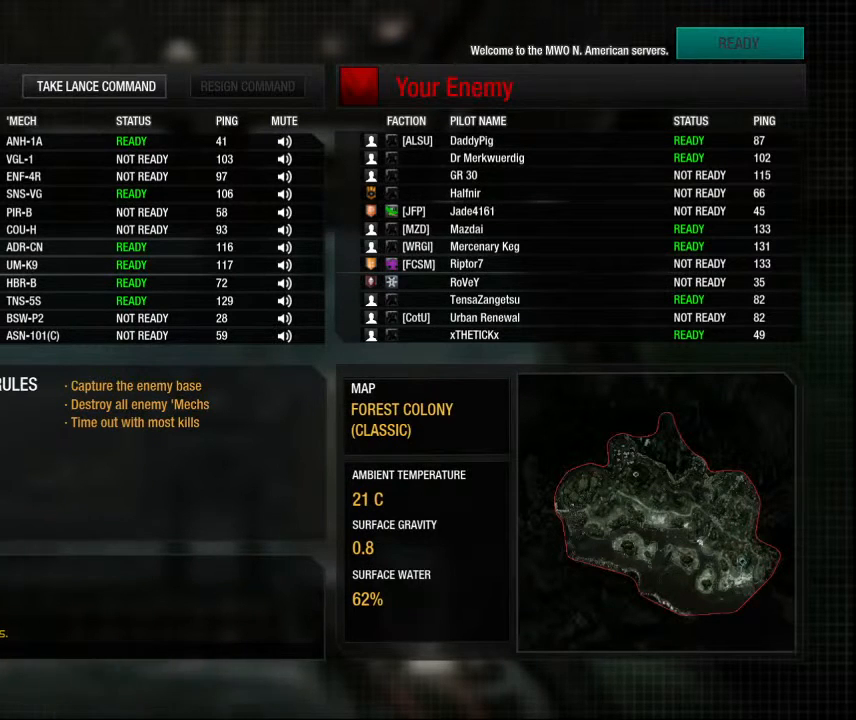
{"keys": [], "mouse": [], "events": []}
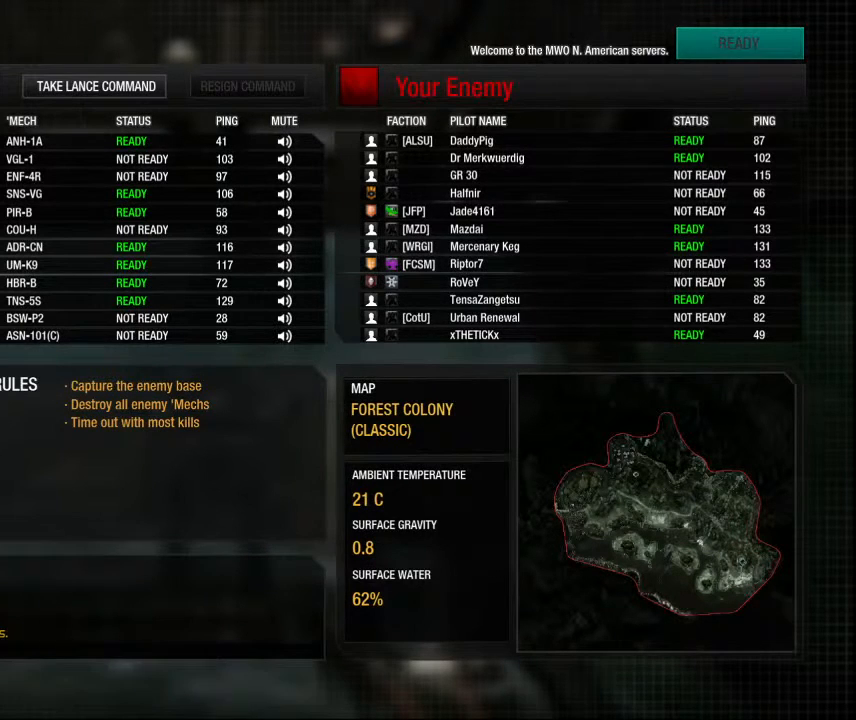
{"keys": [], "mouse": [], "events": []}
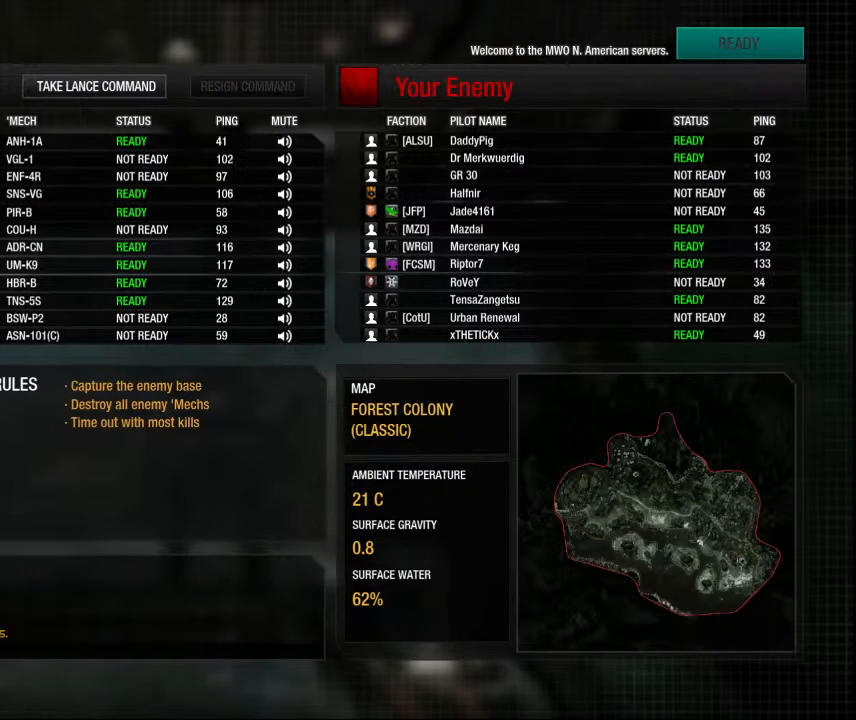
{"keys": [], "mouse": [], "events": []}
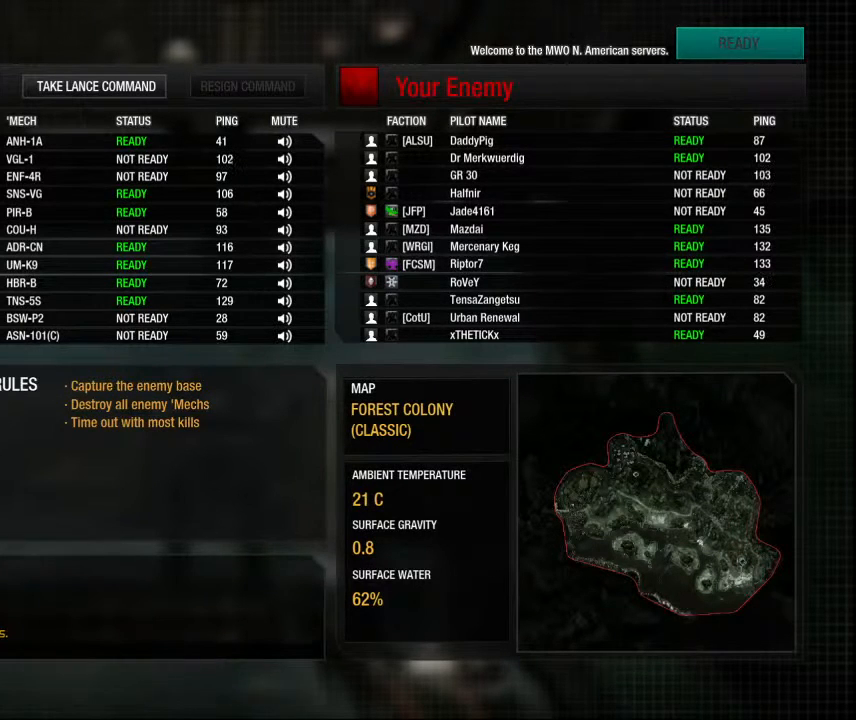
{"keys": [], "mouse": [], "events": []}
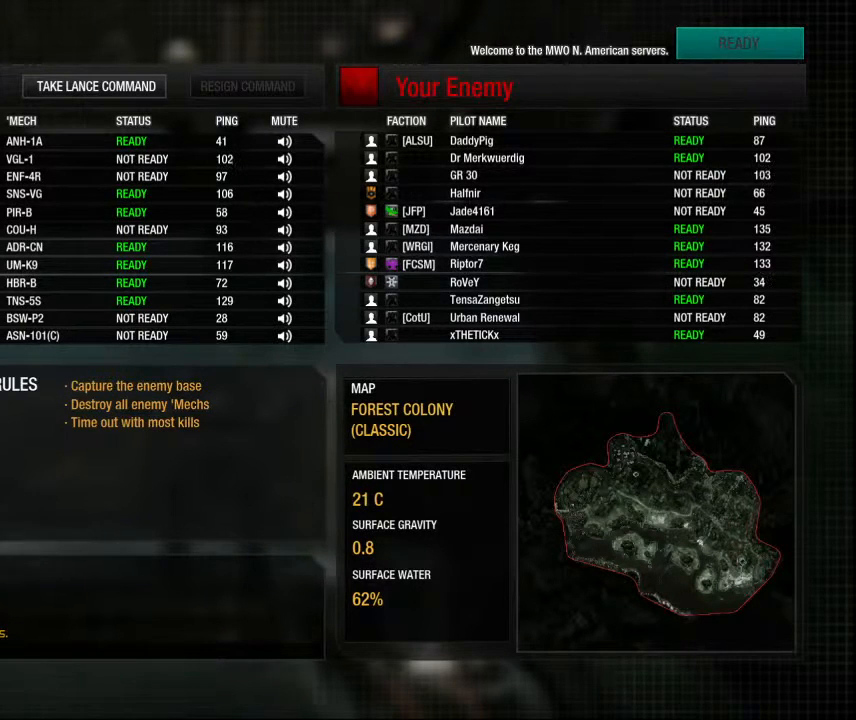
{"keys": [], "mouse": [], "events": []}
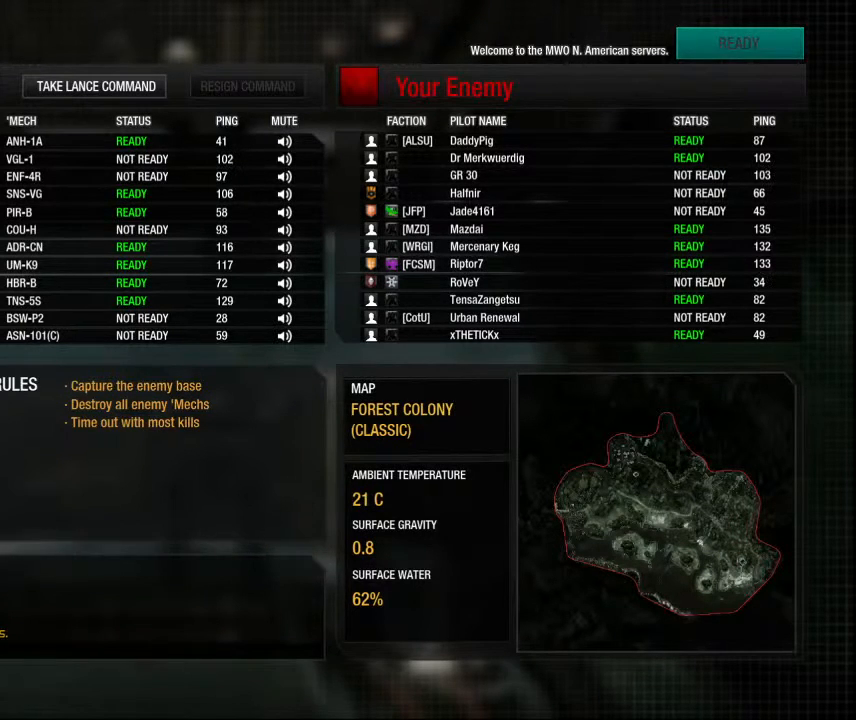
{"keys": [], "mouse": [], "events": []}
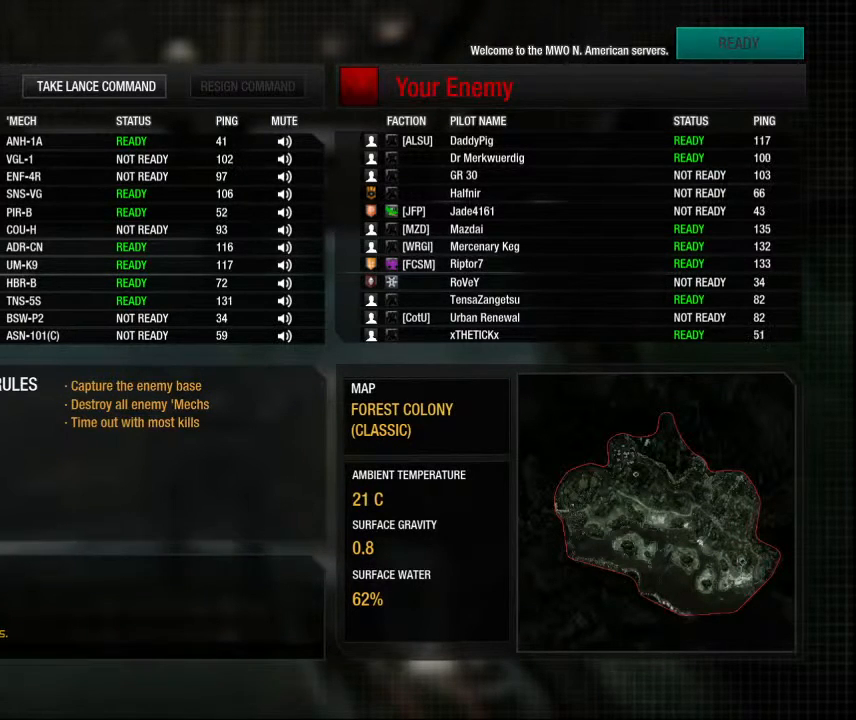
{"keys": [], "mouse": [], "events": []}
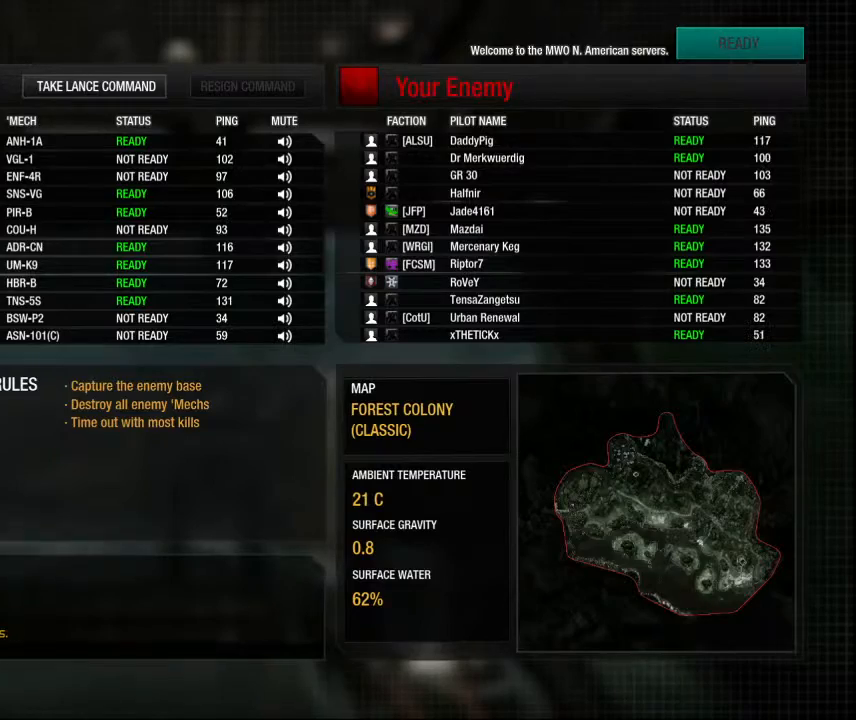
{"keys": [], "mouse": [], "events": [[267, "mouse_left", "down"], [334, "mouse_left", "up"]]}
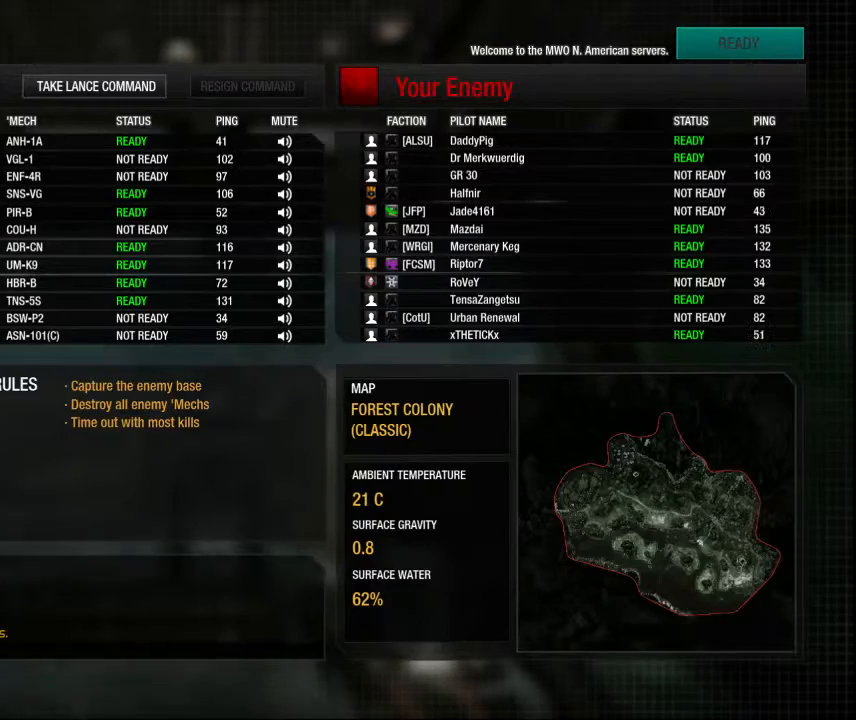
{"keys": [], "mouse": [], "events": []}
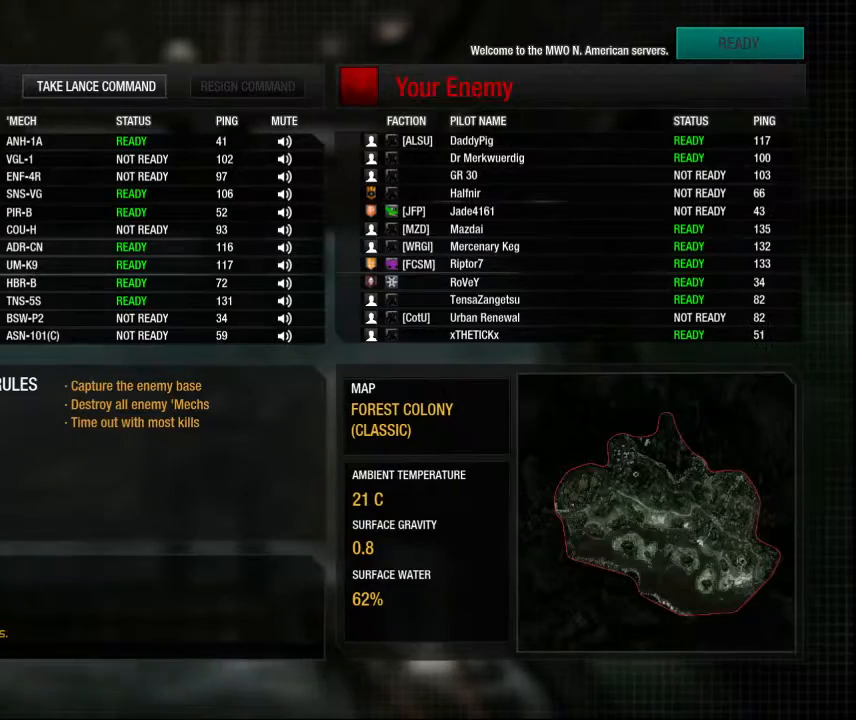
{"keys": [], "mouse": [], "events": []}
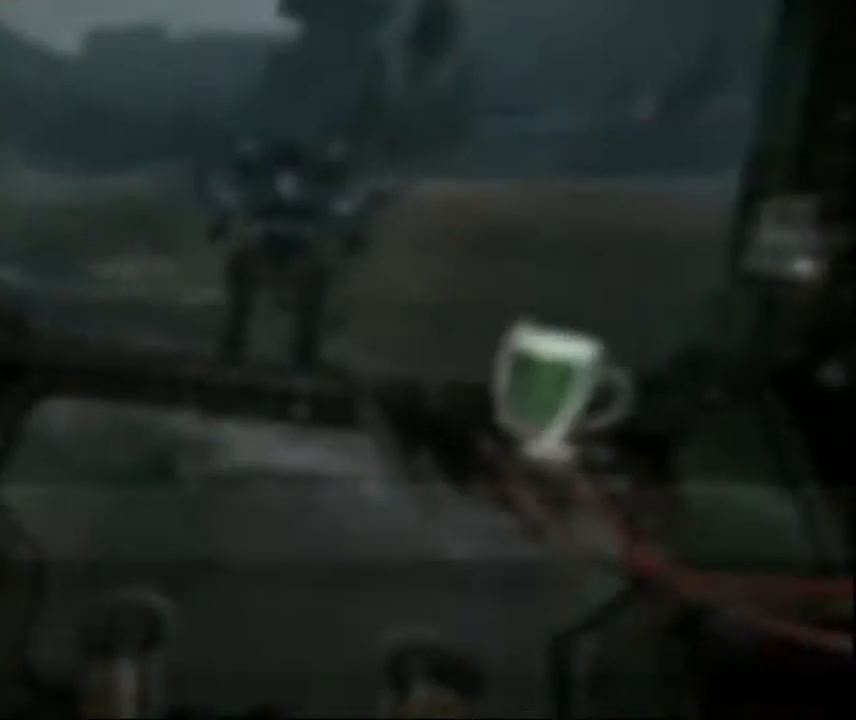
{"keys": [], "mouse": [], "events": []}
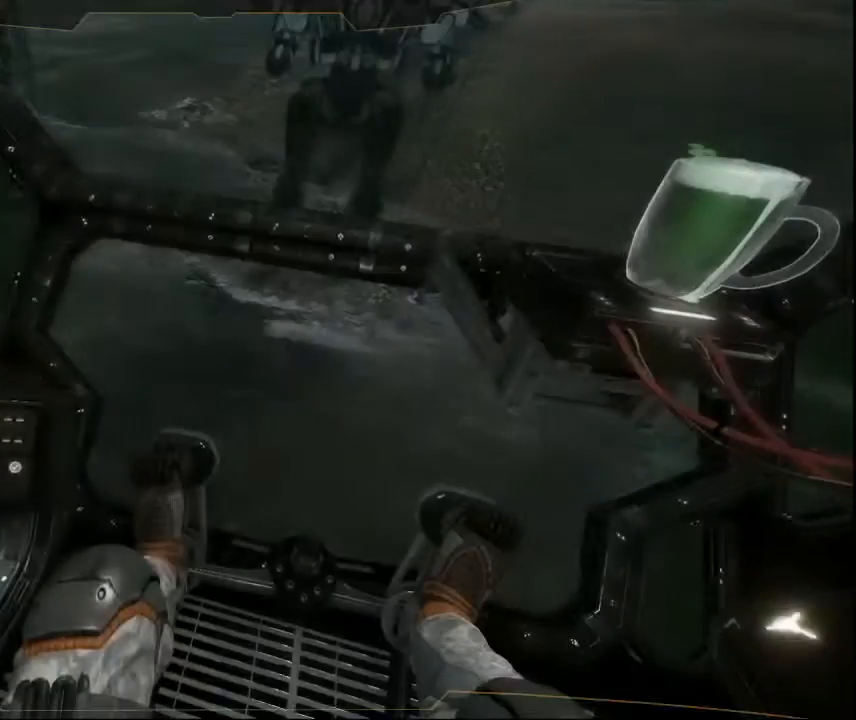
{"keys": [], "mouse": [], "events": [[234, "mouse_left", "down"], [300, "mouse_left", "up"]]}